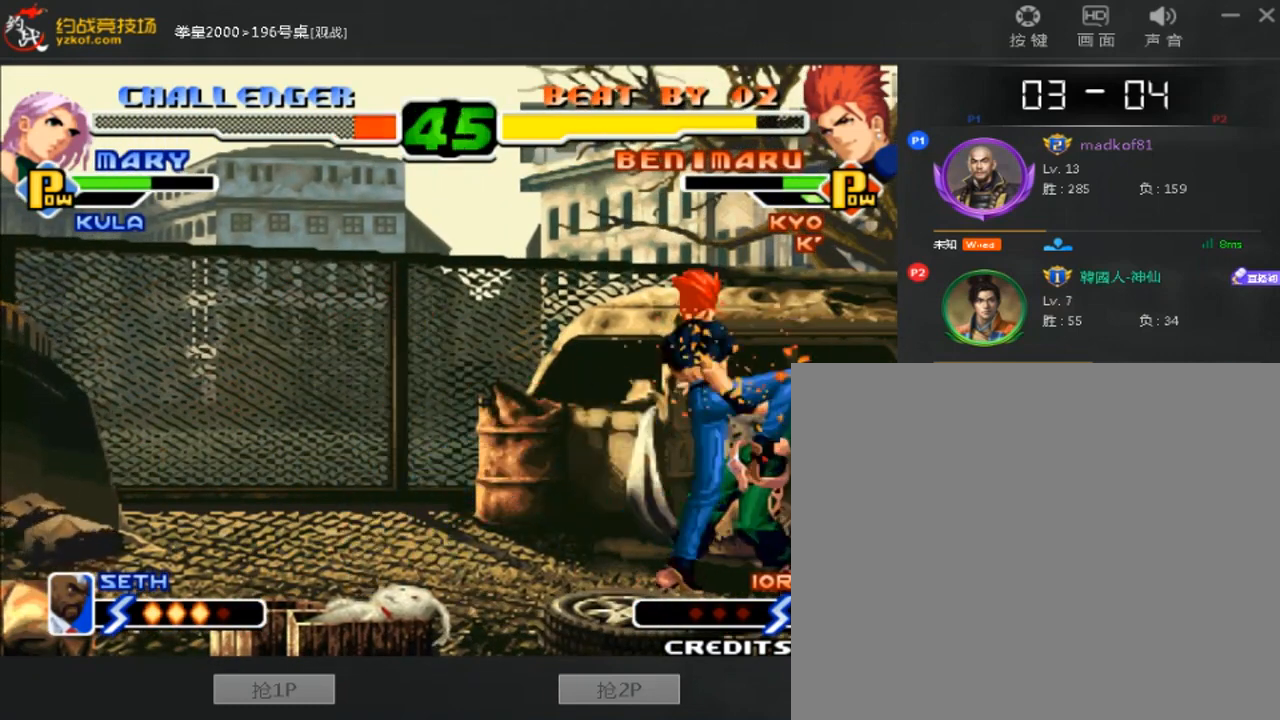
Gameplay with a controller (arcade stick); each line is a JSON object with the inputs held at the frame after it (dt_ms = milliseconds from this image to that frame). "events" lists button and stick changes between this image and that frame as [ms after this image, input, new state], when the widget could be followed in between. Not read: L3 R3.
{"dt_ms": 480, "buttons": ["A"], "left_stick": "center", "events": [[120, "left_stick", "center"], [160, "C", "up"], [280, "A", "down"]]}
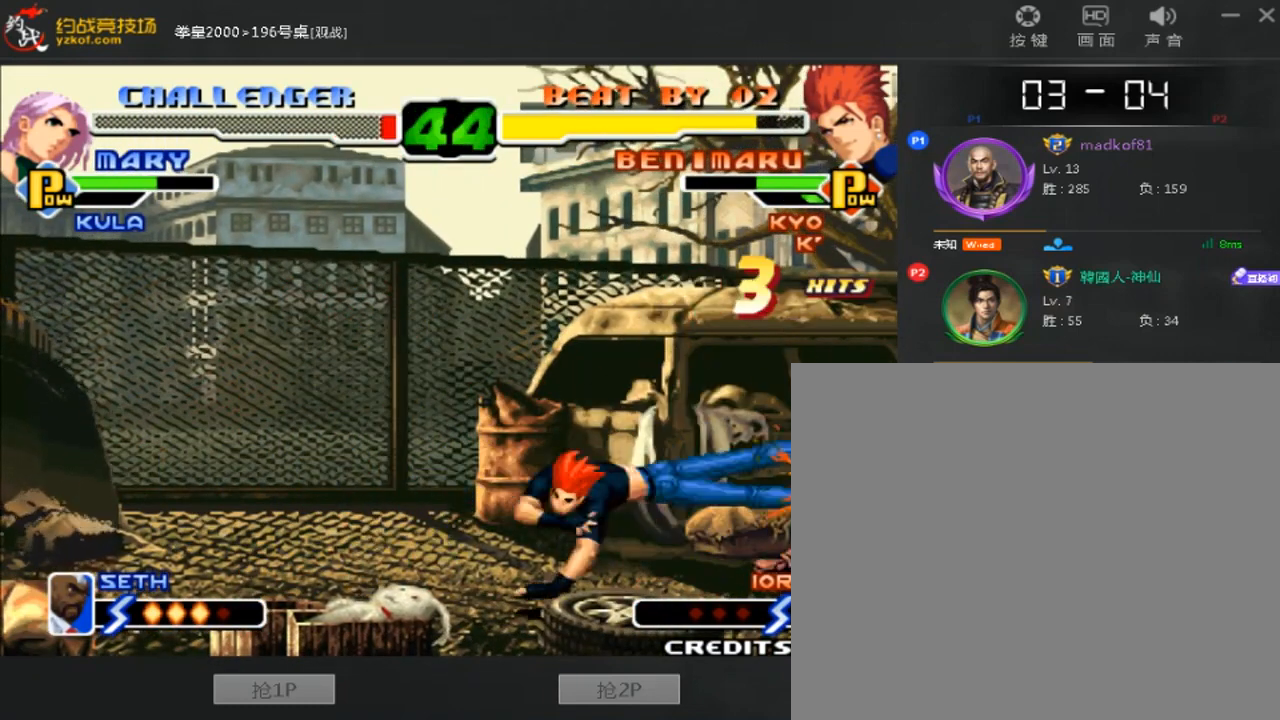
{"dt_ms": 520, "buttons": ["A"], "left_stick": "center", "events": []}
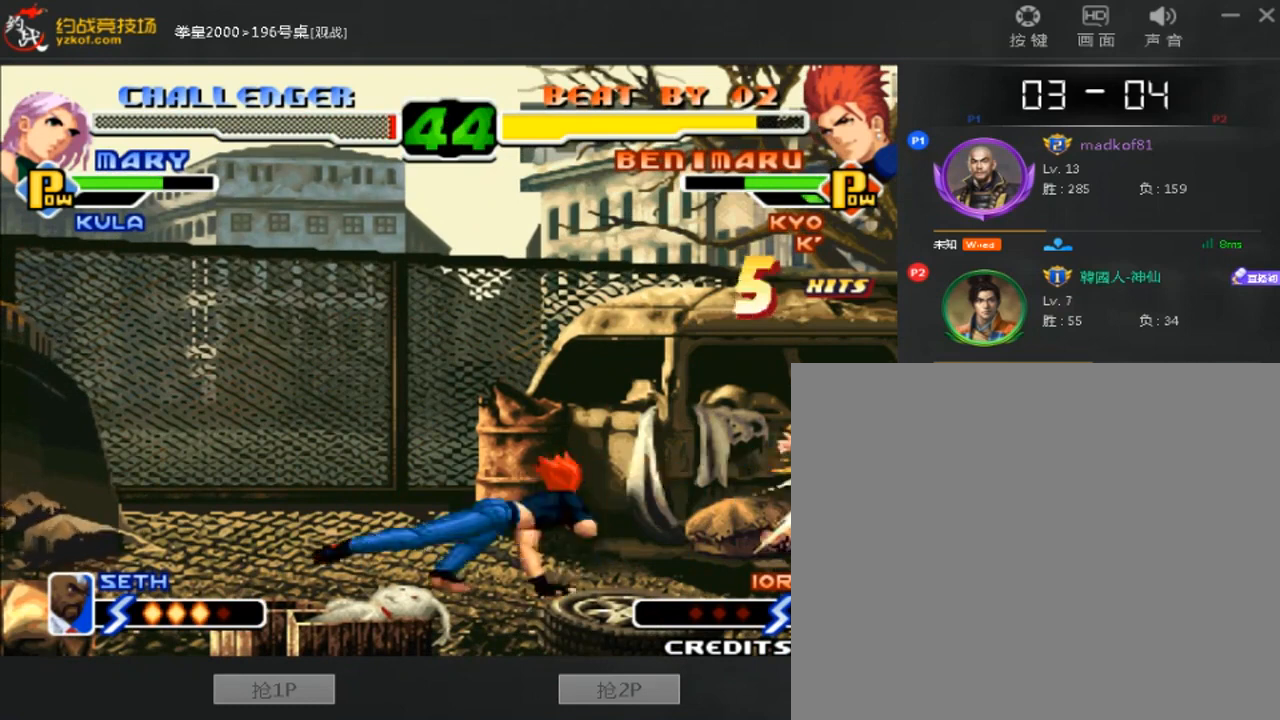
{"dt_ms": 480, "buttons": [], "left_stick": "center", "events": [[160, "A", "up"]]}
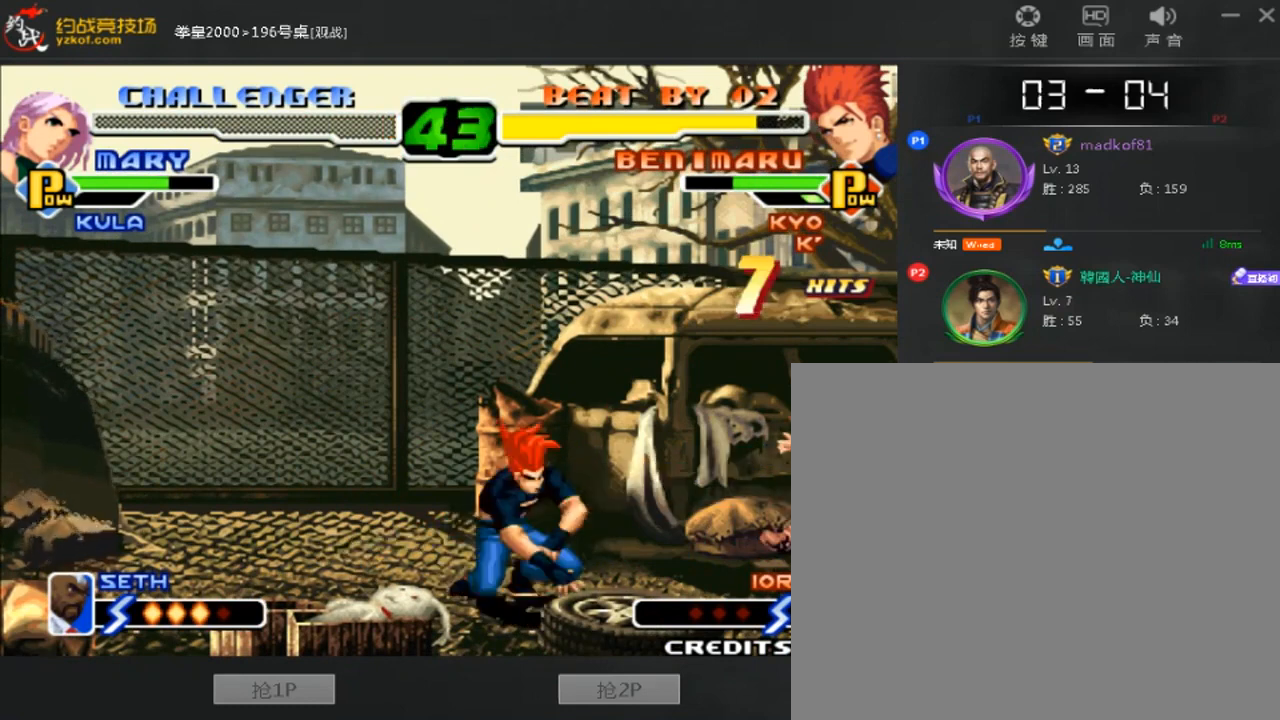
{"dt_ms": 1000, "buttons": [], "left_stick": "center"}
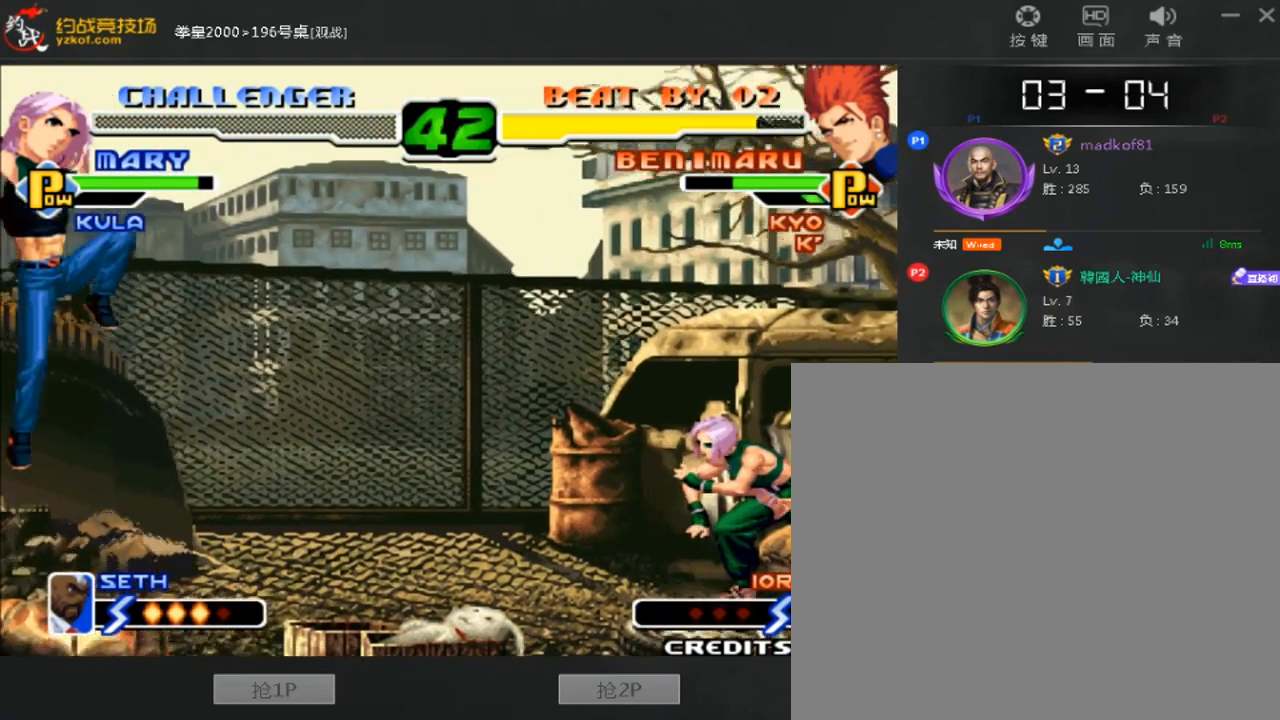
{"dt_ms": 520, "buttons": [], "left_stick": "center", "events": [[40, "left_stick", "right"], [520, "left_stick", "center"]]}
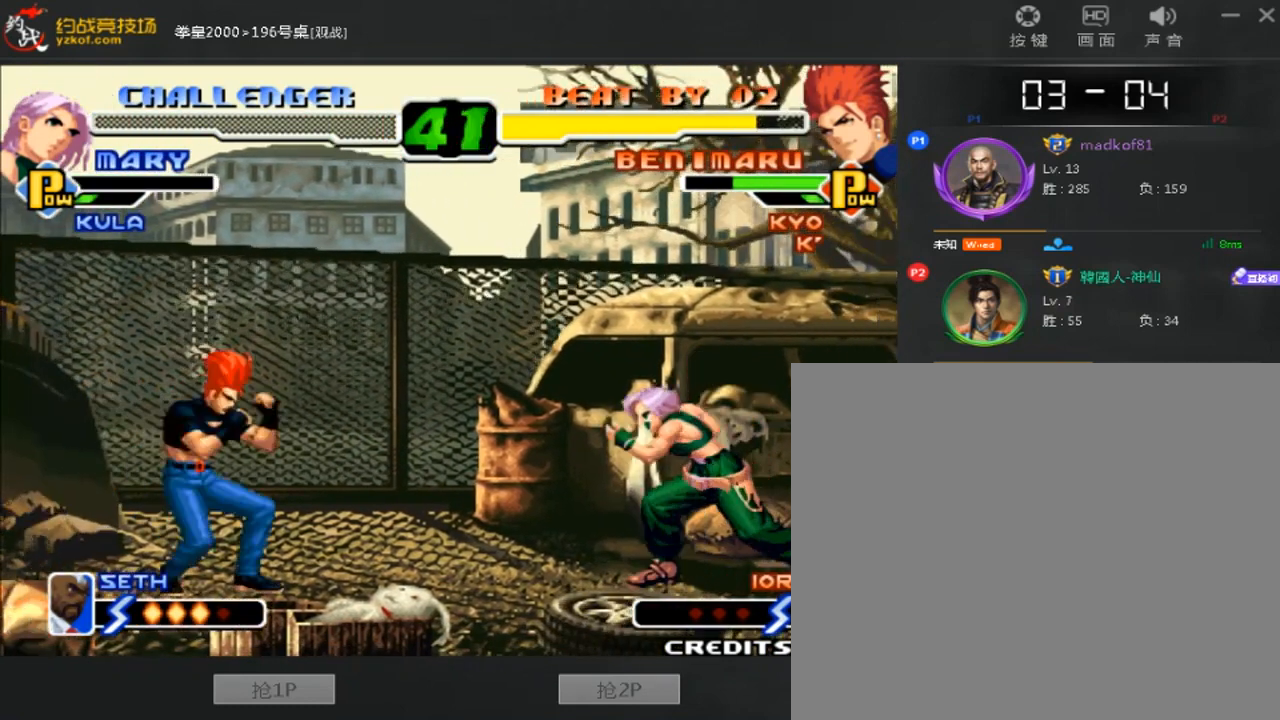
{"dt_ms": 480, "buttons": [], "left_stick": "down-left", "events": [[280, "B", "down"], [360, "B", "up"], [400, "left_stick", "left"], [480, "left_stick", "down-left"]]}
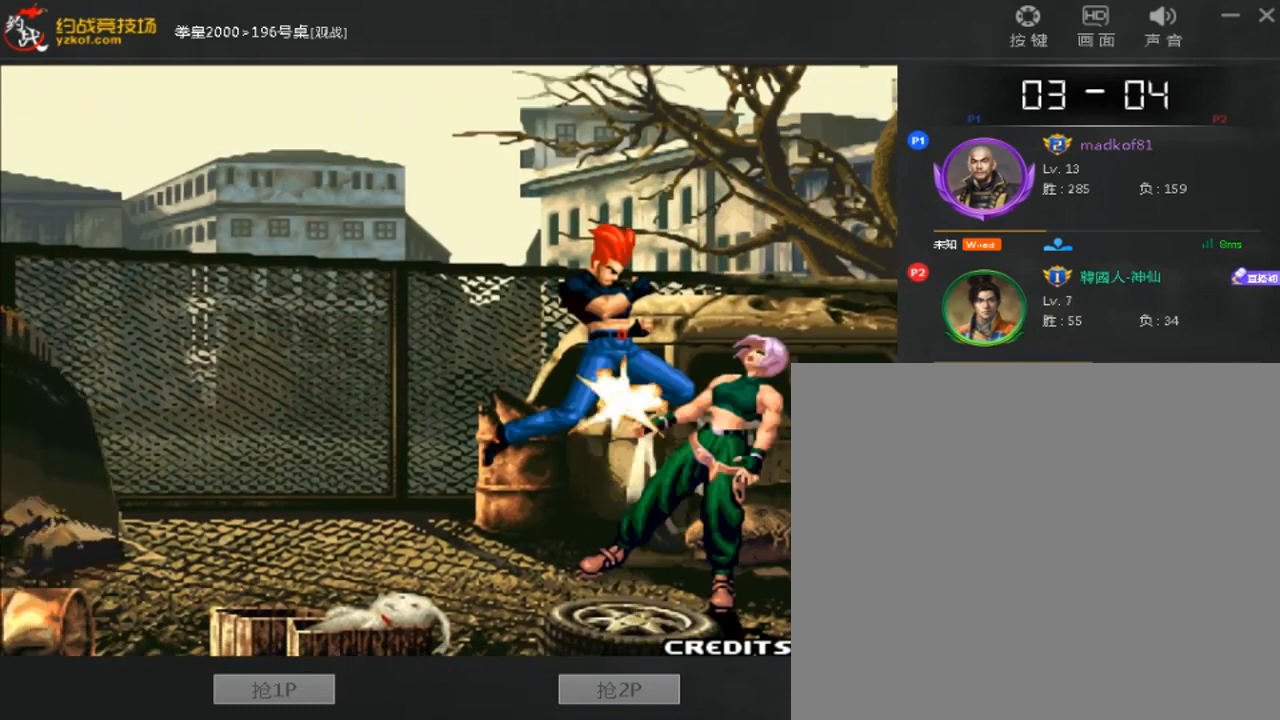
{"dt_ms": 520, "buttons": [], "left_stick": "center", "events": [[280, "A", "down"], [360, "A", "up"], [360, "left_stick", "center"]]}
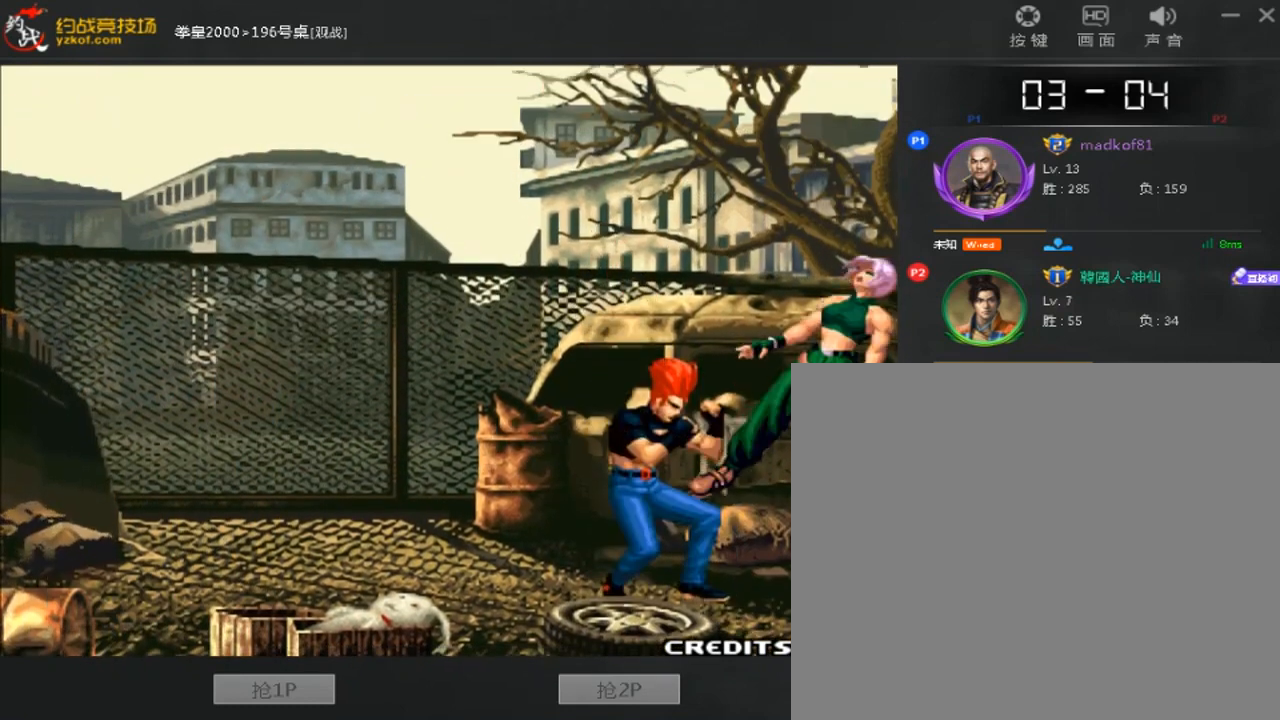
{"dt_ms": 480, "buttons": [], "left_stick": "center", "events": [[40, "A", "down"], [120, "A", "up"], [200, "A", "down"], [280, "A", "up"], [360, "A", "down"], [440, "A", "up"]]}
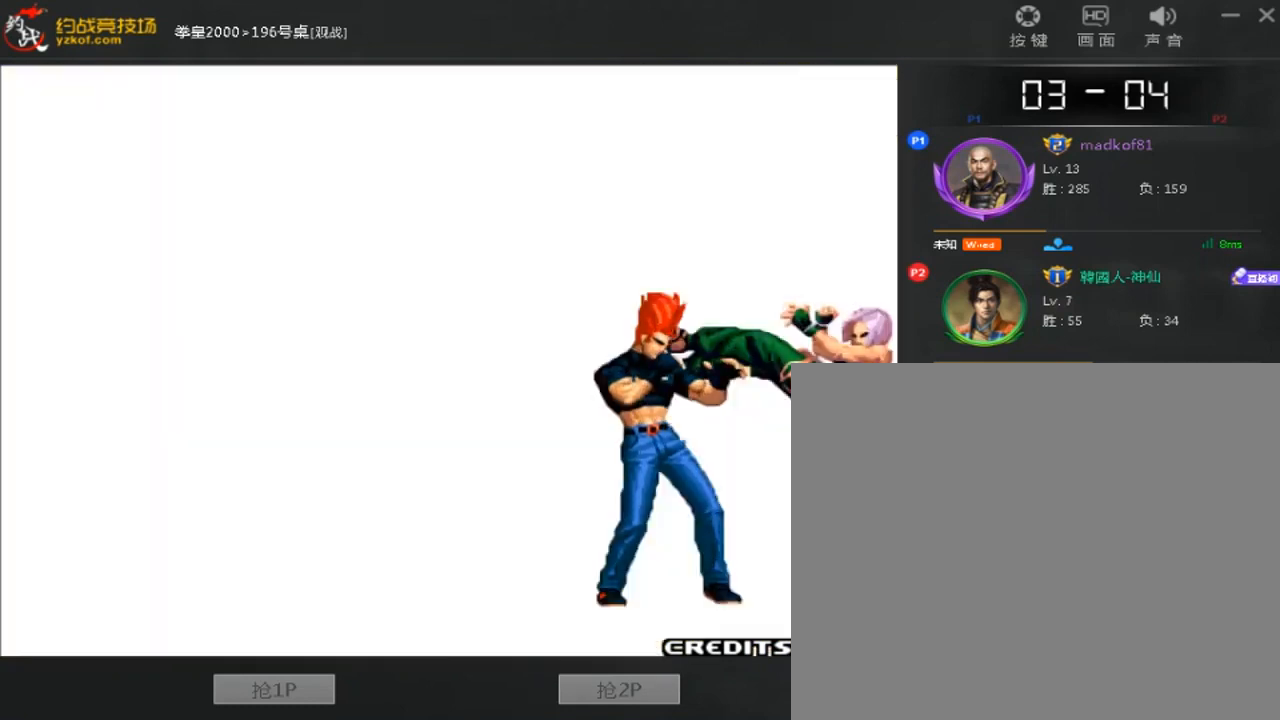
{"dt_ms": 520, "buttons": ["A"], "left_stick": "center", "events": [[40, "A", "down"], [120, "A", "up"], [200, "A", "down"], [280, "A", "up"], [480, "A", "down"]]}
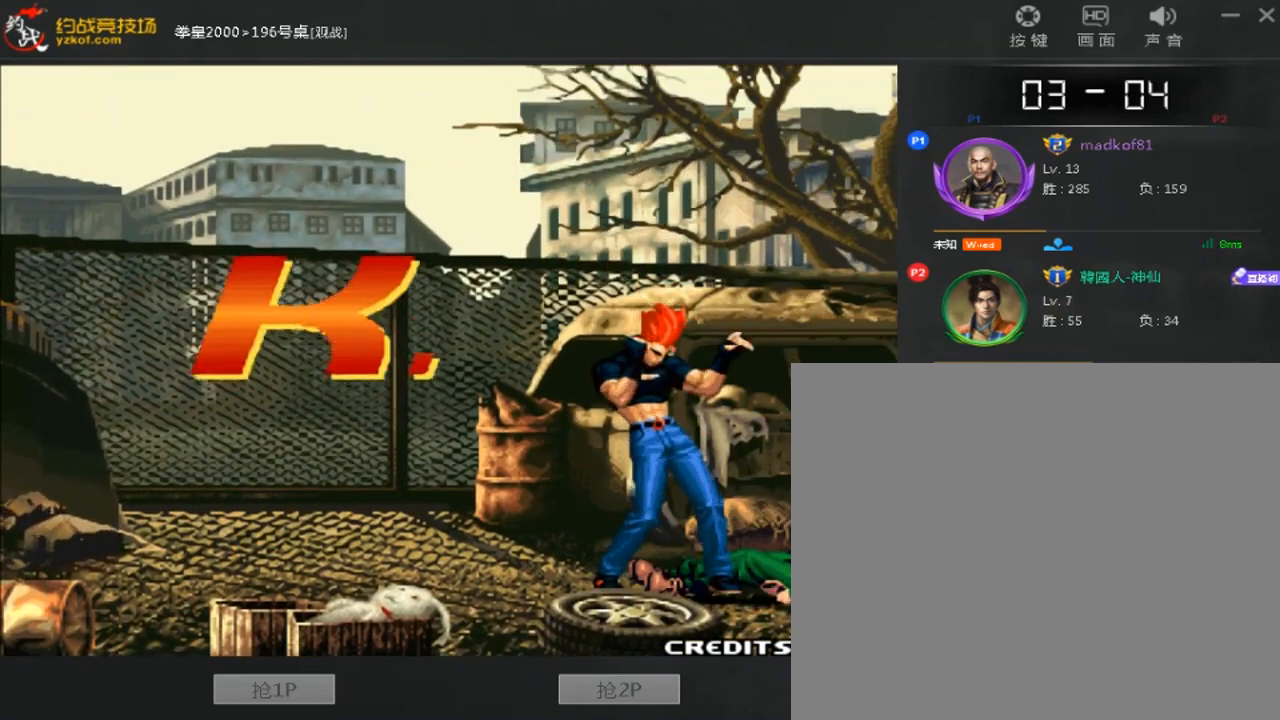
{"dt_ms": 480, "buttons": ["A"], "left_stick": "center", "events": [[40, "A", "up"], [280, "A", "down"]]}
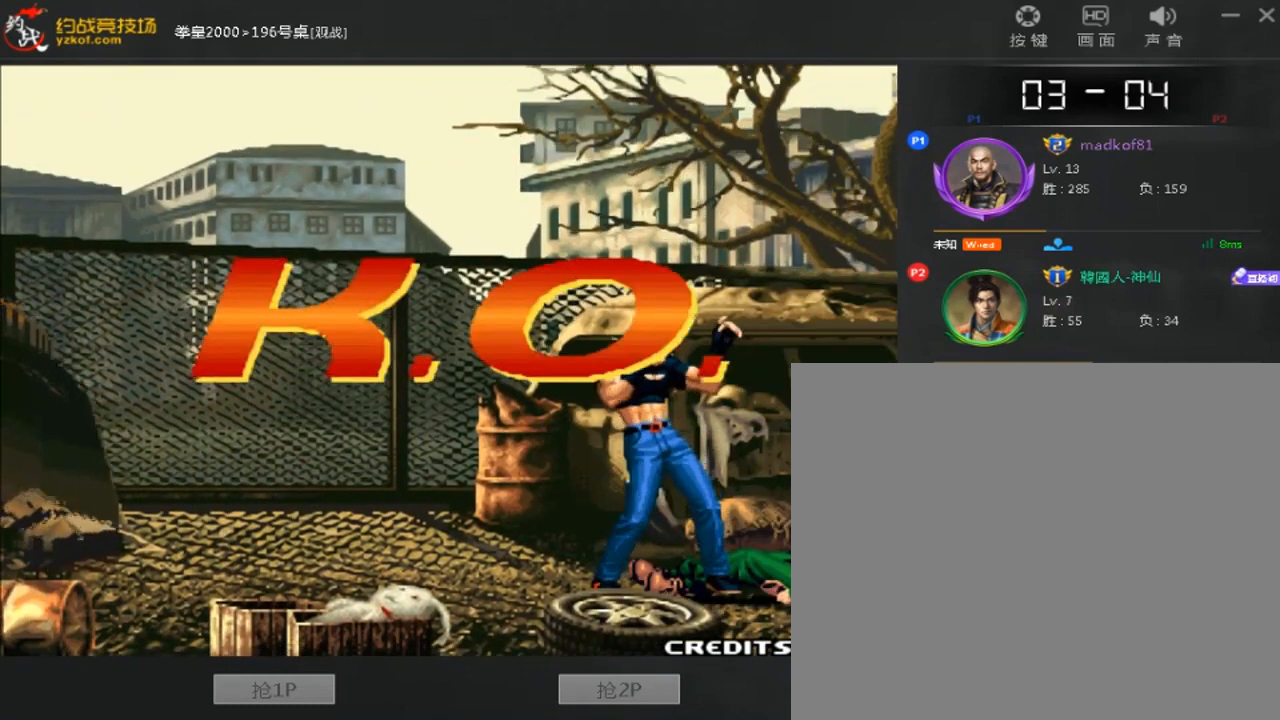
{"dt_ms": 520, "buttons": ["B", "C", "D"], "left_stick": "center", "events": [[40, "B", "down"], [80, "A", "up"], [80, "C", "down"], [80, "D", "down"], [160, "A", "down"], [200, "B", "up"], [200, "D", "up"], [280, "B", "down"], [280, "D", "down"], [400, "B", "up"], [400, "D", "up"], [480, "B", "down"], [480, "D", "down"], [520, "A", "up"]]}
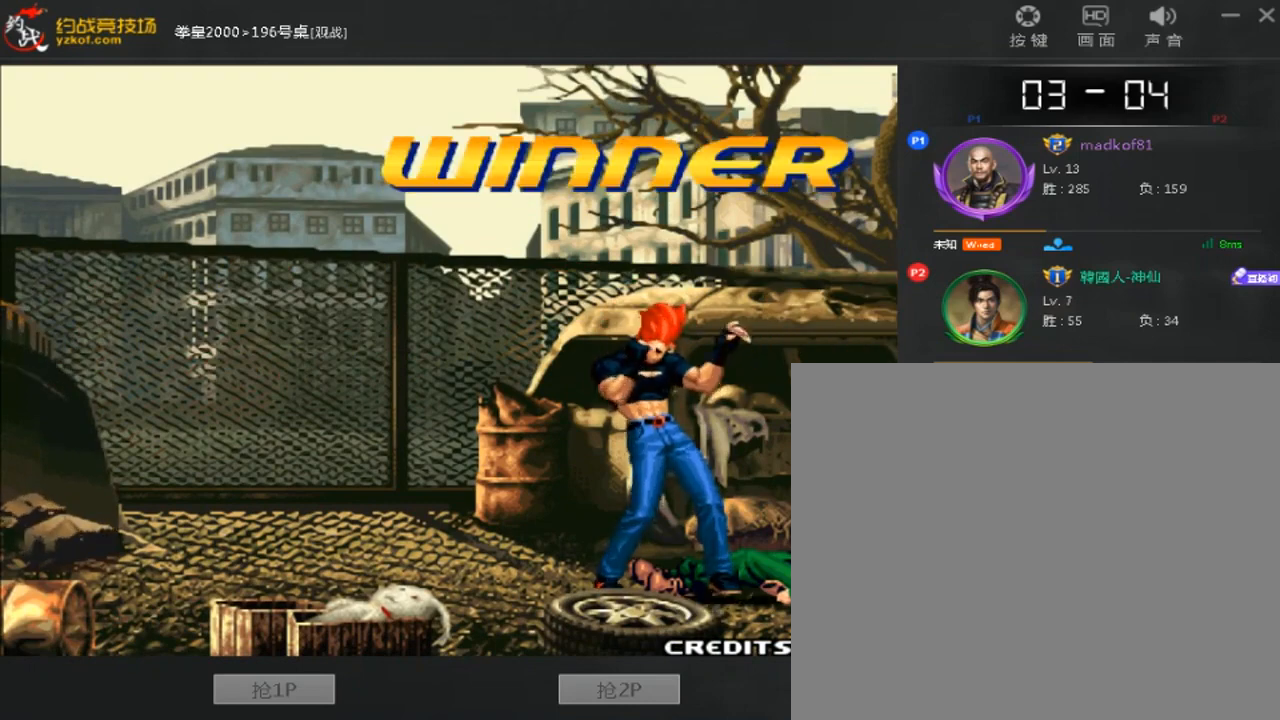
{"dt_ms": 480, "buttons": ["A"], "left_stick": "center", "events": [[80, "A", "down"], [120, "B", "up"], [120, "D", "up"], [160, "C", "up"], [200, "A", "up"], [280, "A", "down"], [360, "A", "up"], [440, "A", "down"]]}
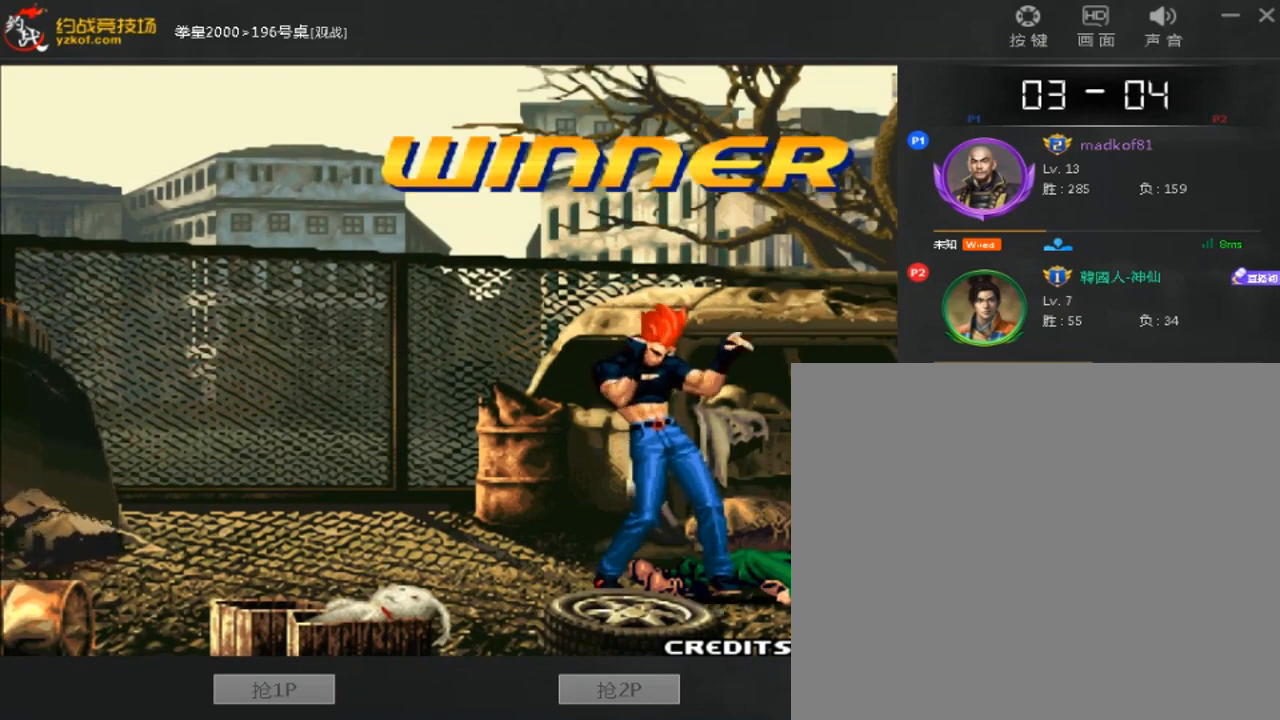
{"dt_ms": 520, "buttons": [], "left_stick": "center", "events": [[40, "A", "up"], [280, "B", "down"], [320, "D", "down"], [360, "A", "down"], [400, "B", "up"], [400, "D", "up"], [480, "A", "up"]]}
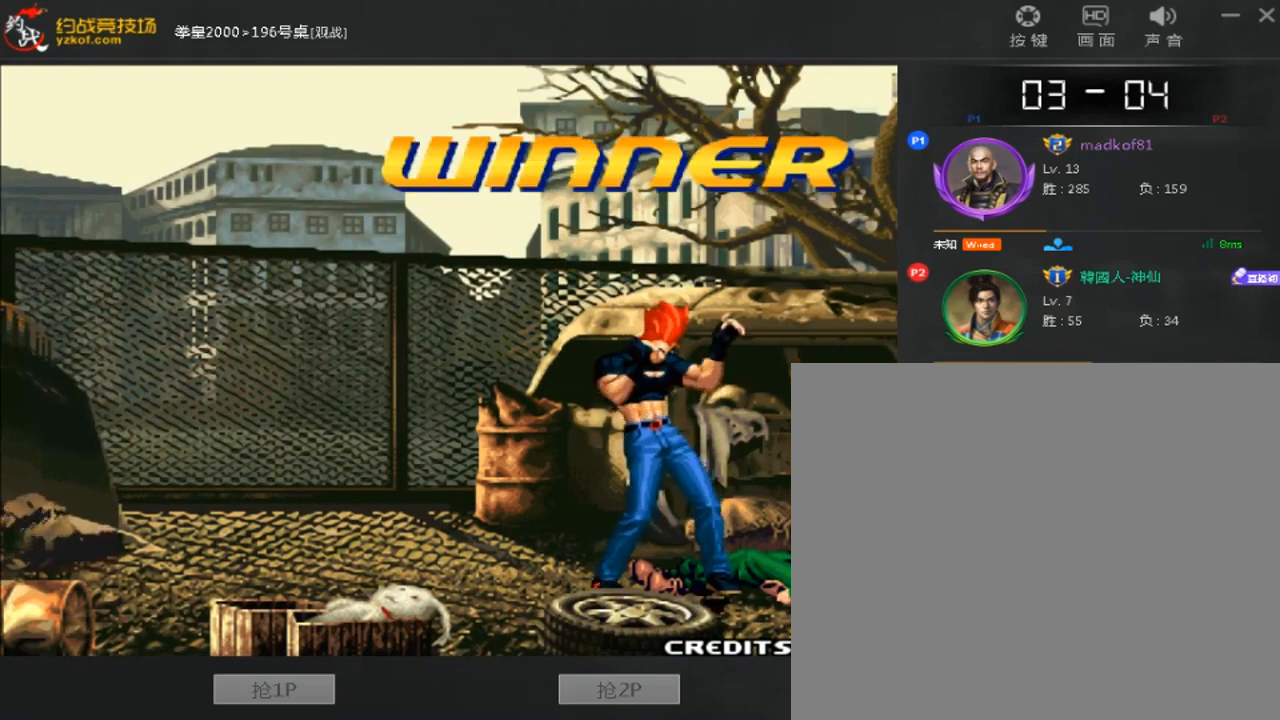
{"dt_ms": 480, "buttons": [], "left_stick": "center", "events": []}
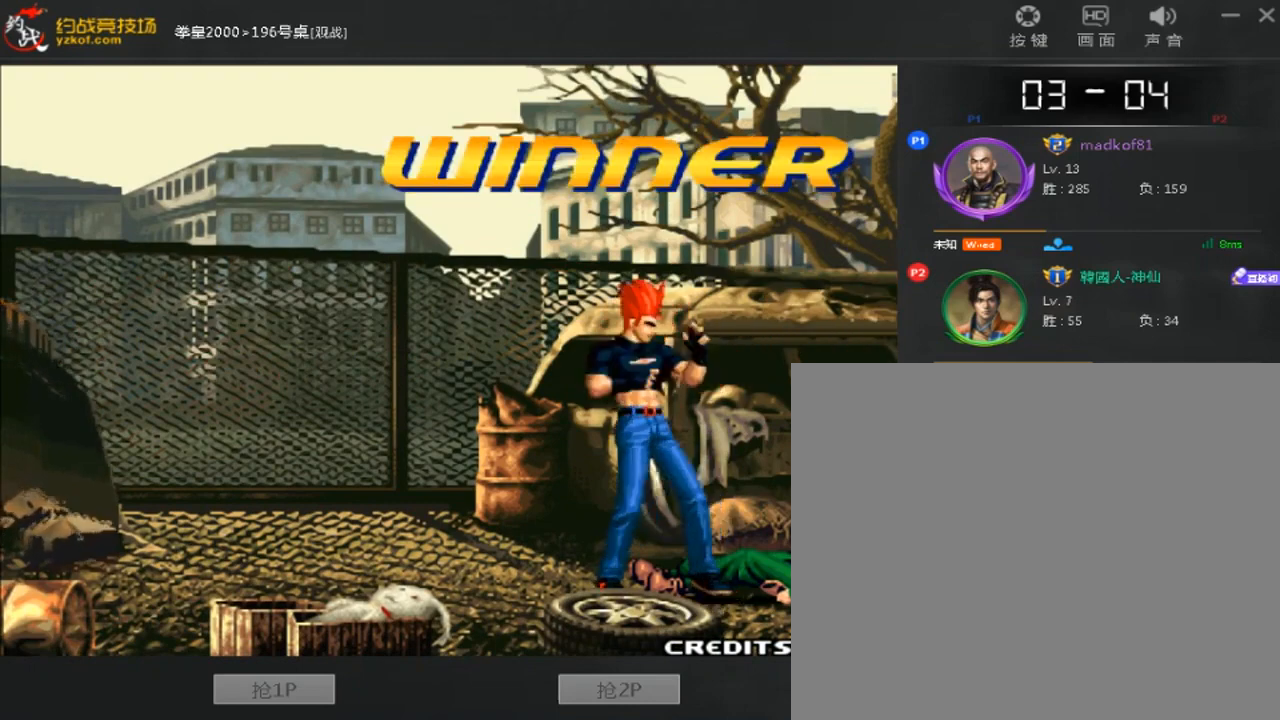
{"dt_ms": 520, "buttons": ["A"], "left_stick": "center", "events": [[120, "A", "down"], [240, "A", "up"], [320, "A", "down"], [400, "A", "up"], [480, "A", "down"]]}
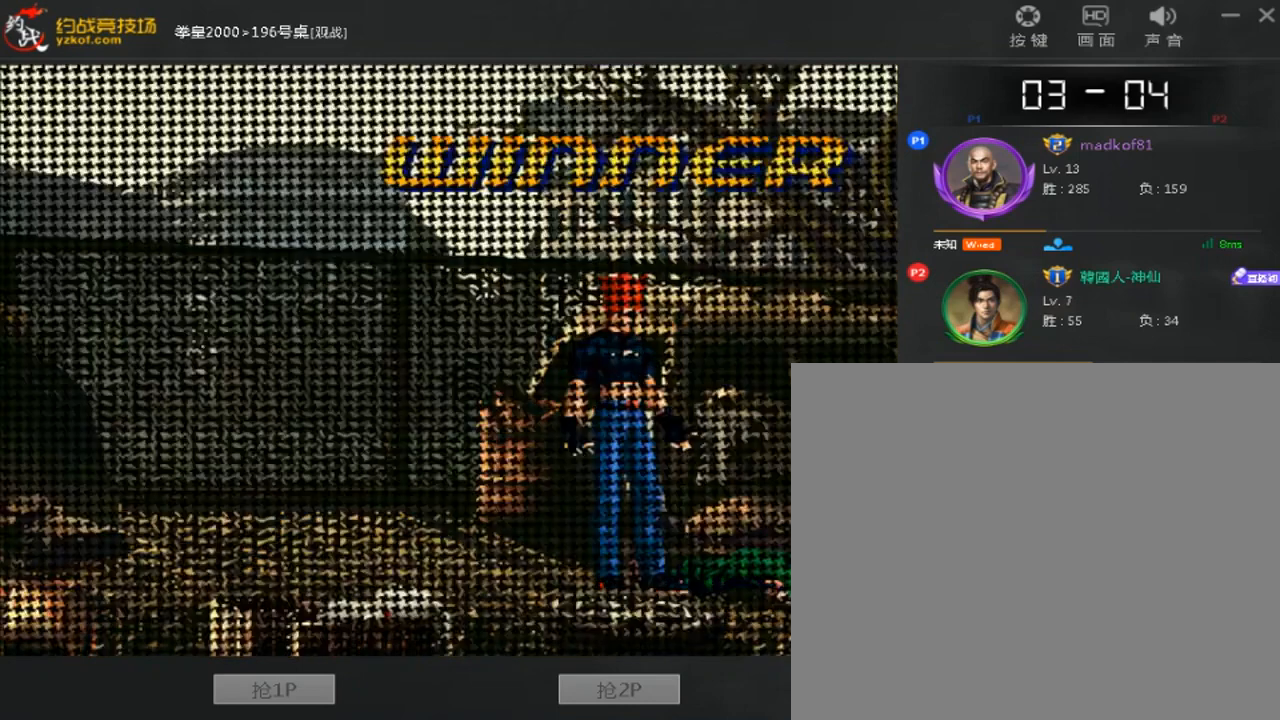
{"dt_ms": 480, "buttons": ["A"], "left_stick": "center", "events": [[200, "A", "up"], [280, "A", "down"]]}
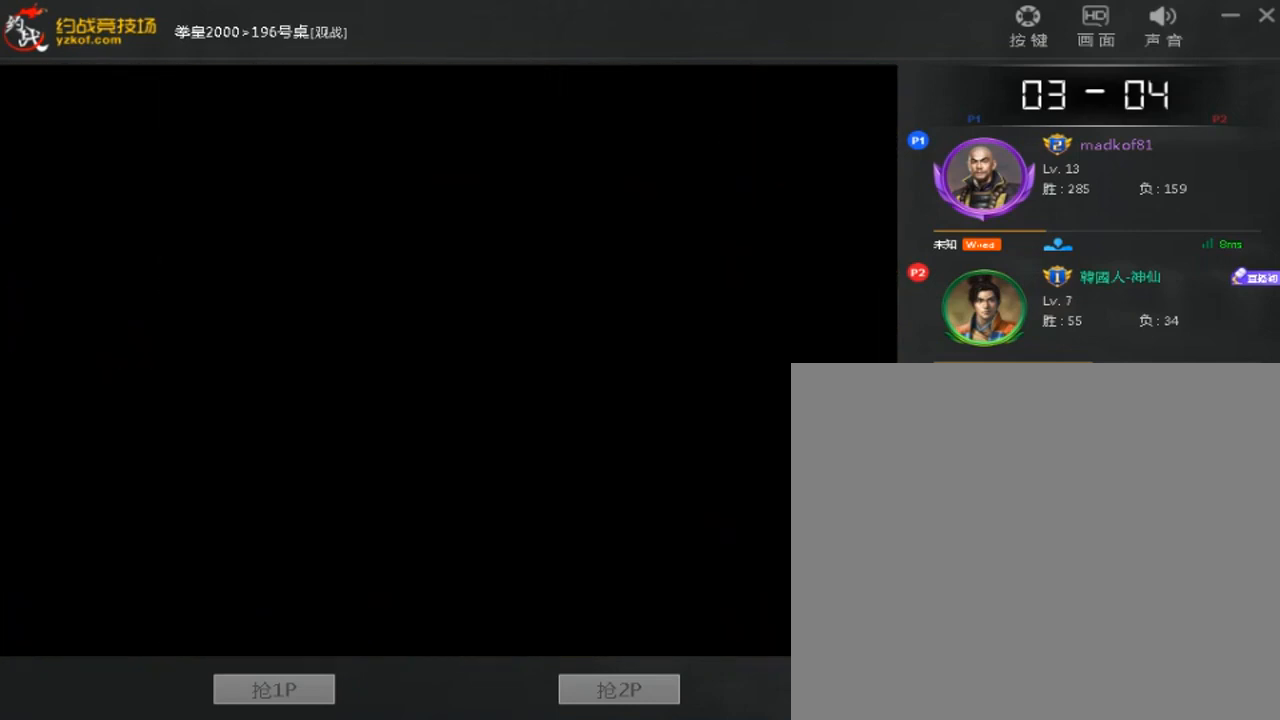
{"dt_ms": 520, "buttons": ["A"], "left_stick": "center", "events": [[80, "A", "up"], [200, "A", "down"]]}
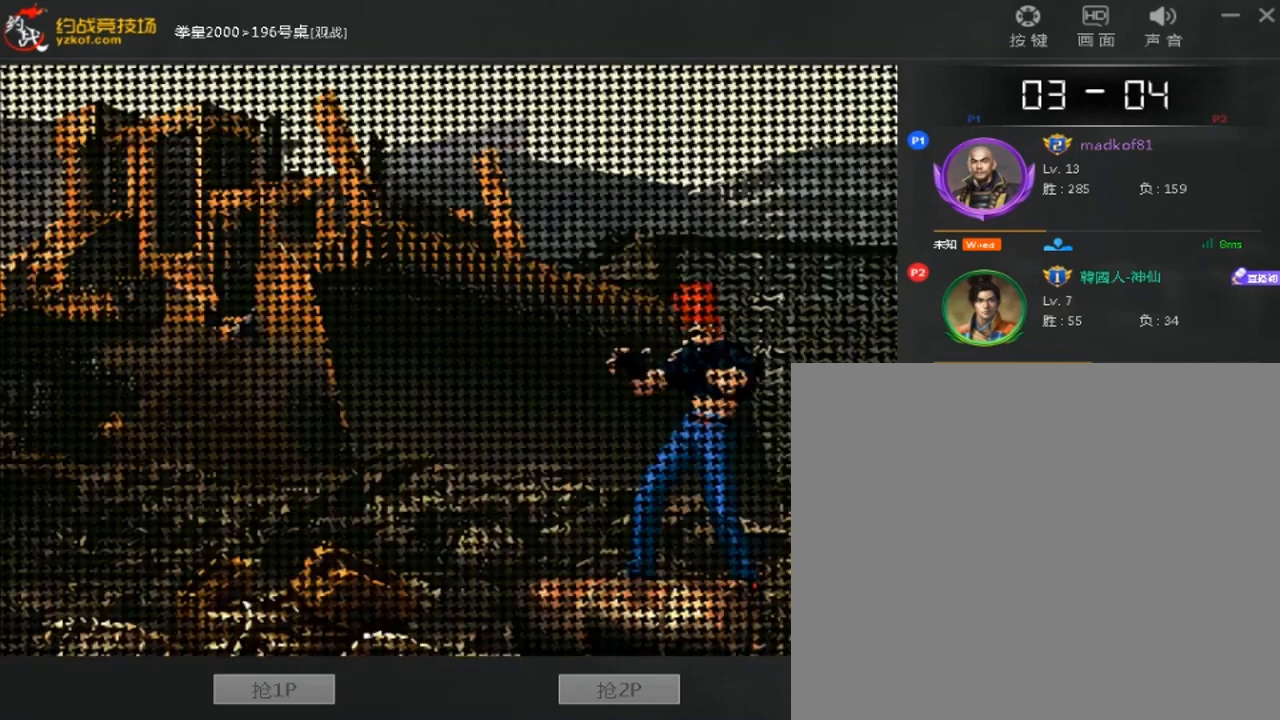
{"dt_ms": 480, "buttons": [], "left_stick": "center", "events": [[200, "A", "up"]]}
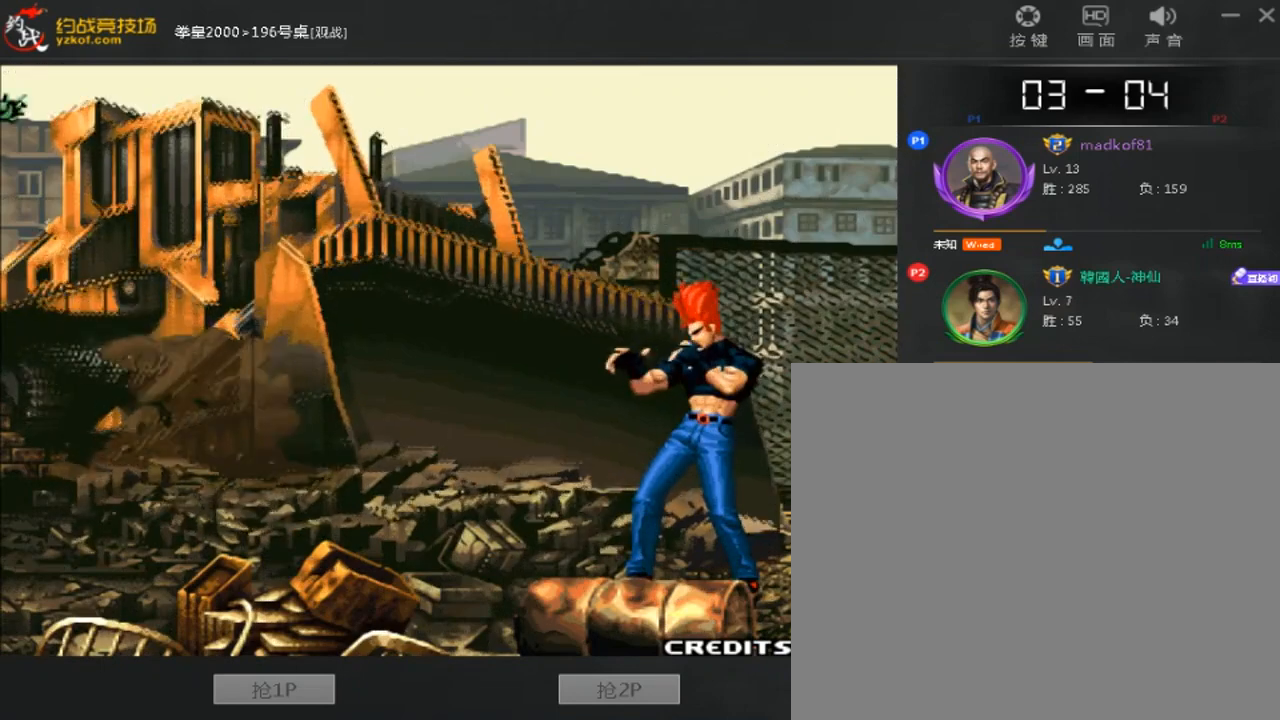
{"dt_ms": 520, "buttons": ["A"], "left_stick": "center", "events": [[360, "A", "down"], [440, "A", "up"], [520, "A", "down"]]}
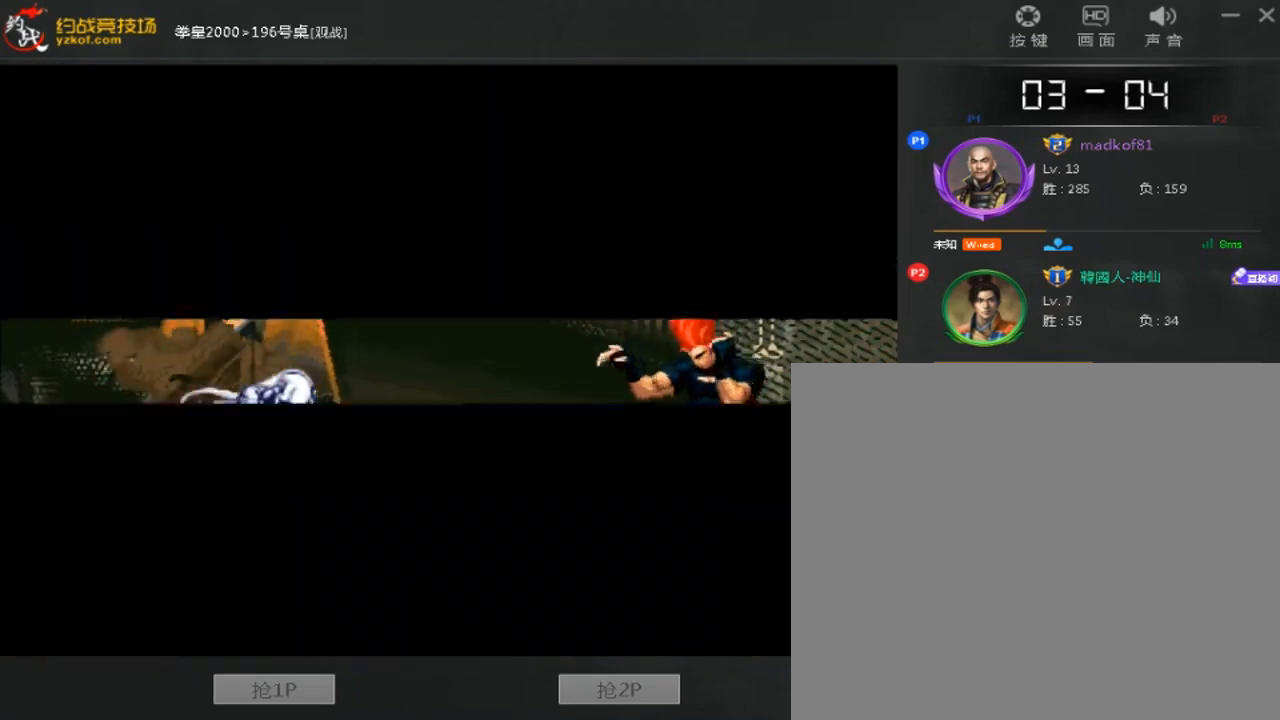
{"dt_ms": 480, "buttons": [], "left_stick": "center", "events": [[440, "A", "up"]]}
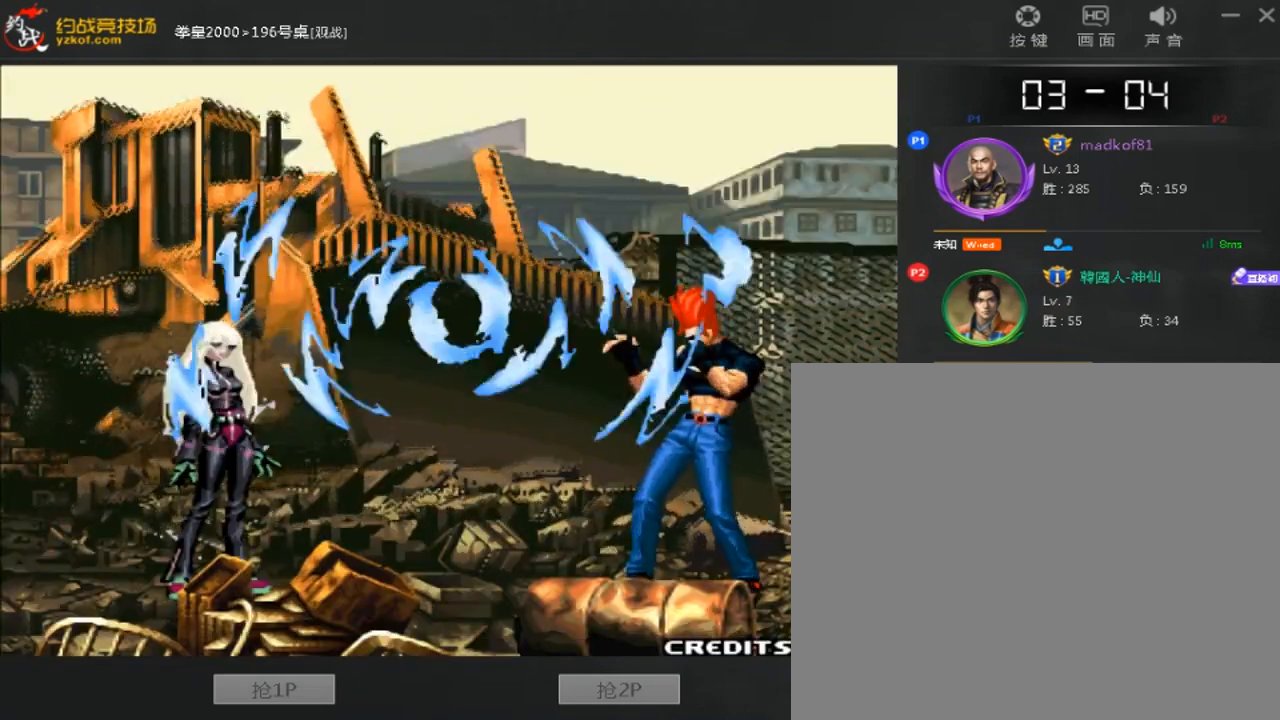
{"dt_ms": 520, "buttons": [], "left_stick": "center", "events": [[40, "A", "down"], [240, "A", "up"]]}
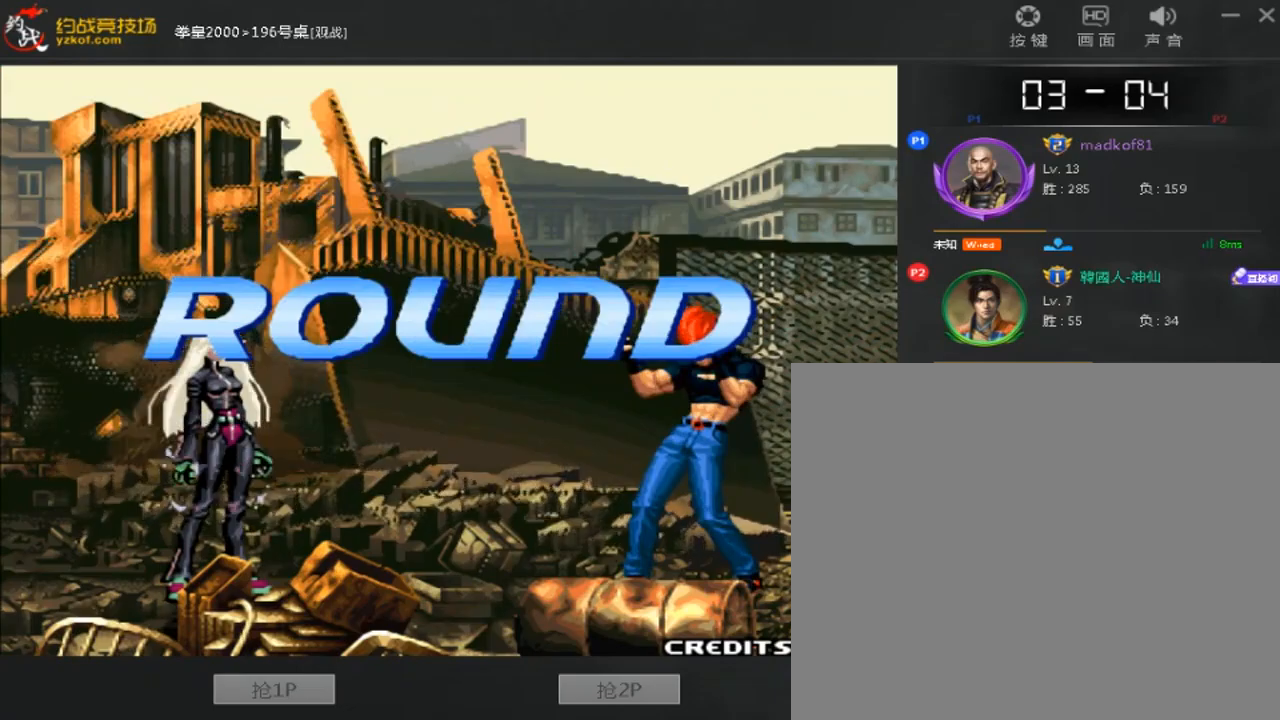
{"dt_ms": 480, "buttons": [], "left_stick": "center", "events": []}
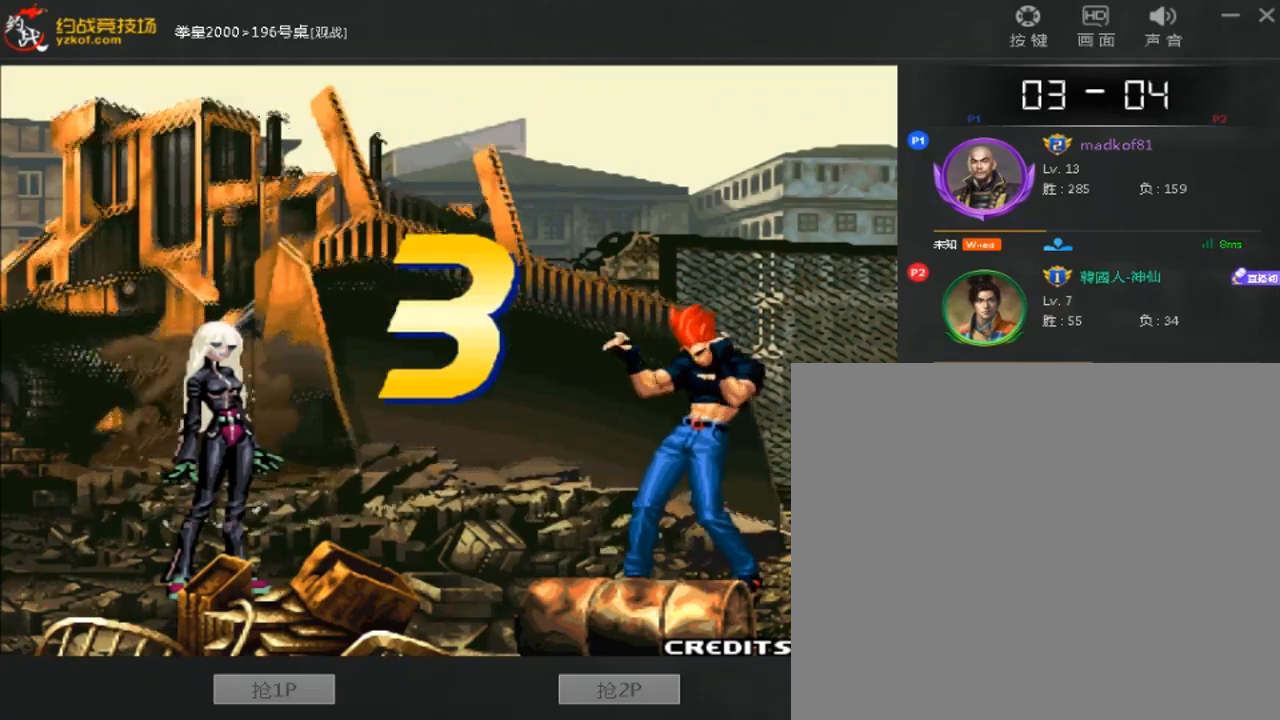
{"dt_ms": 520, "buttons": [], "left_stick": "center", "events": []}
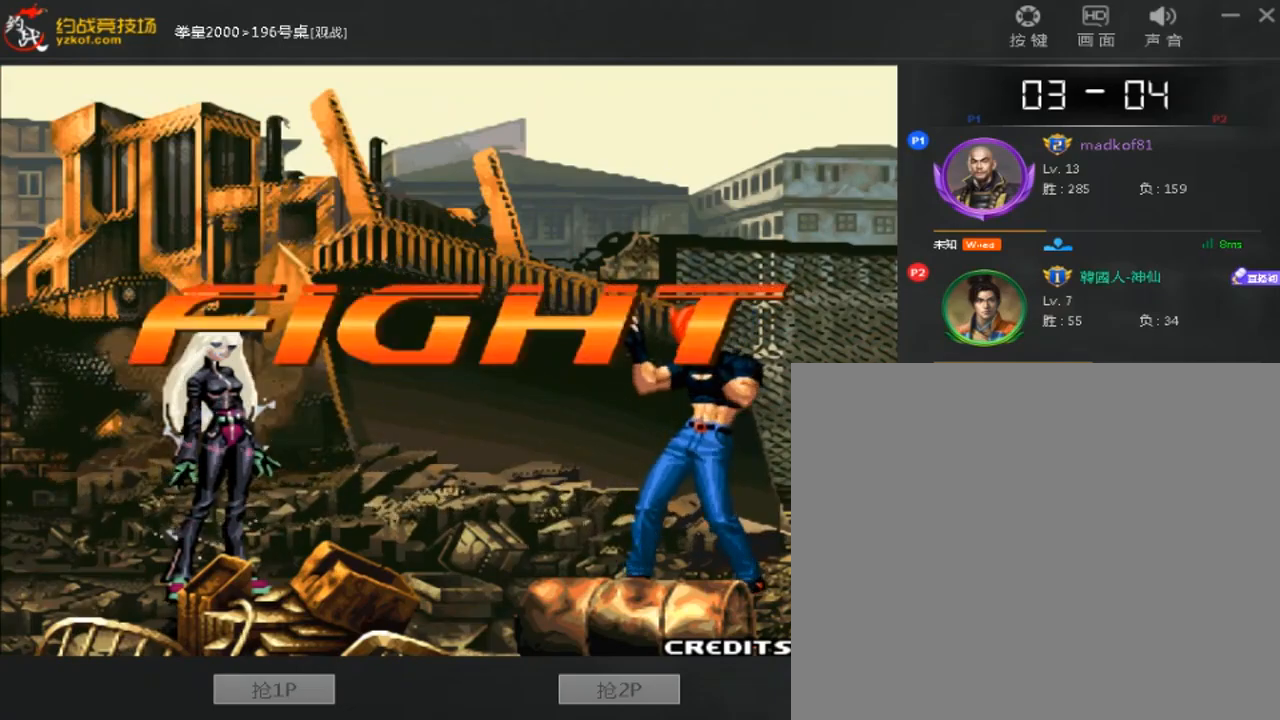
{"dt_ms": 480, "buttons": [], "left_stick": "center", "events": [[240, "left_stick", "right"], [480, "left_stick", "center"]]}
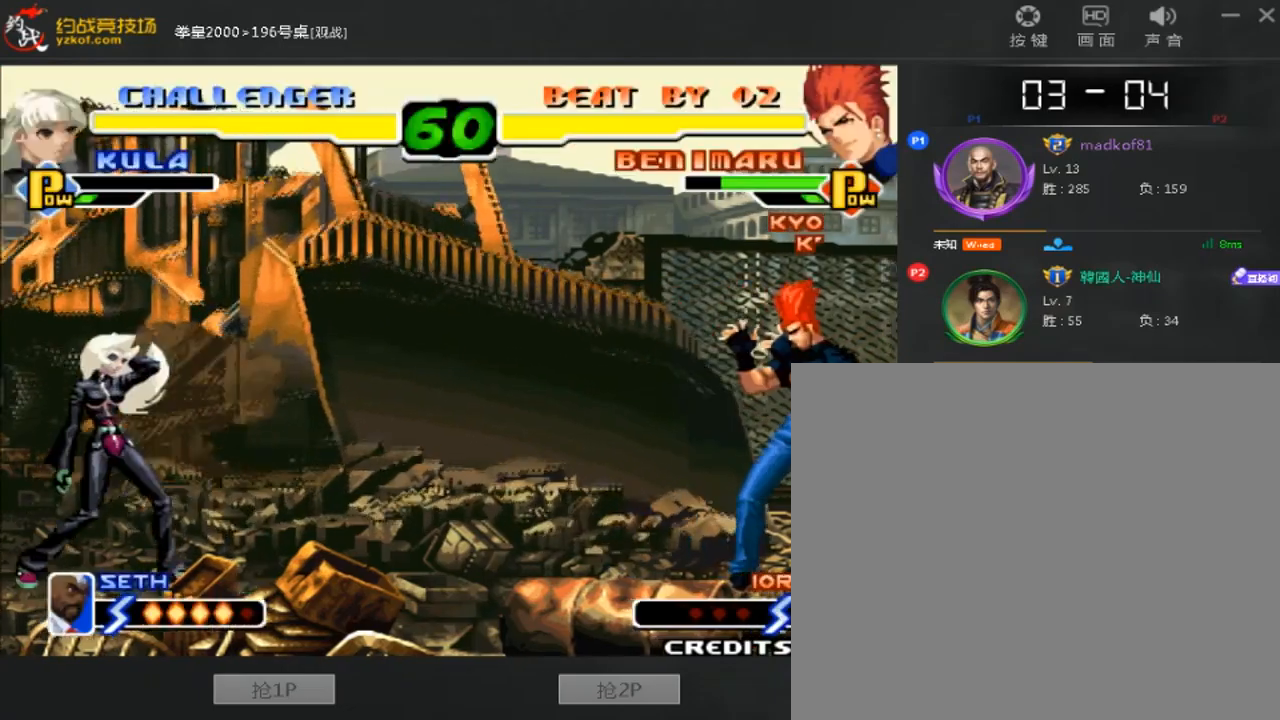
{"dt_ms": 520, "buttons": [], "left_stick": "up", "events": [[120, "left_stick", "left"], [360, "left_stick", "center"], [480, "left_stick", "up"]]}
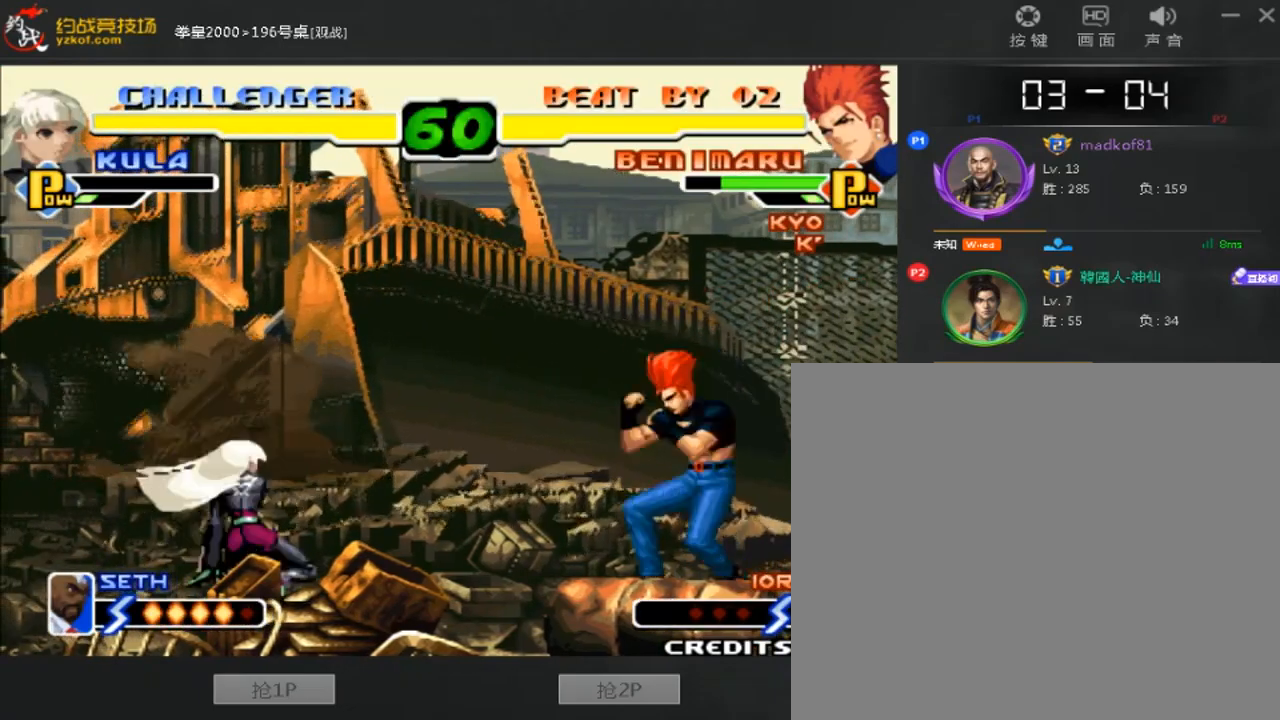
{"dt_ms": 480, "buttons": [], "left_stick": "center", "events": [[40, "left_stick", "center"]]}
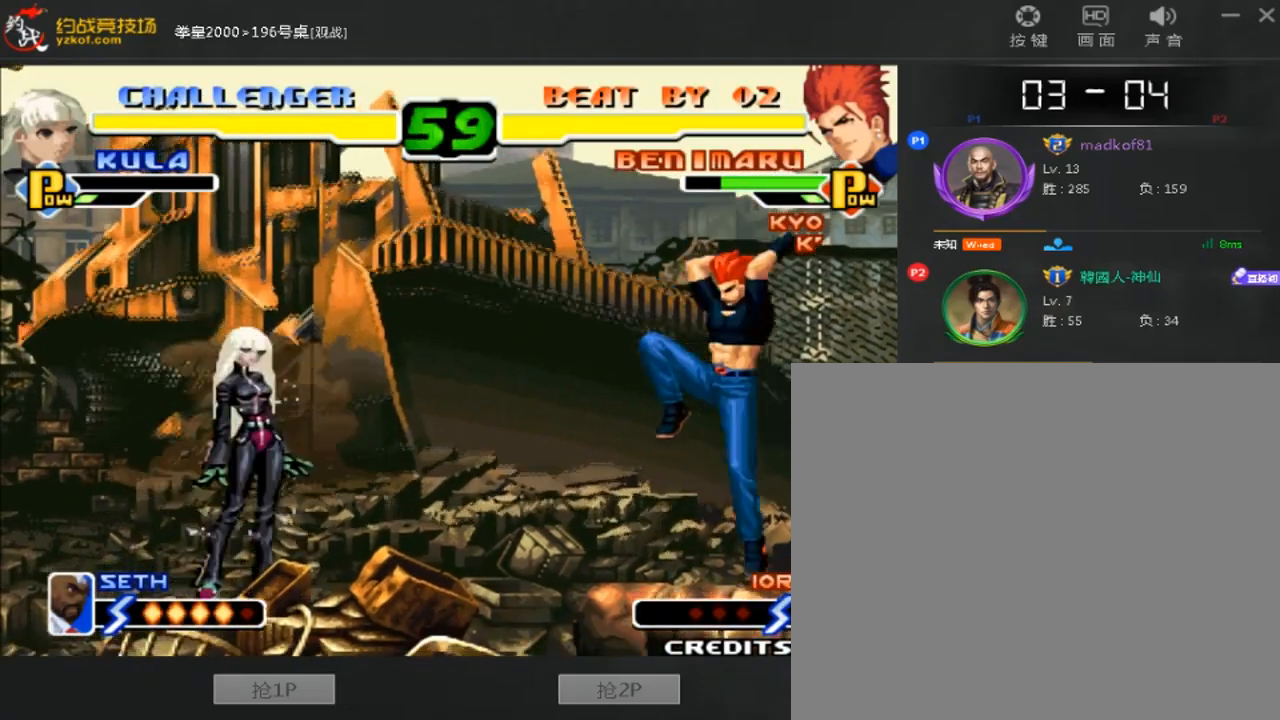
{"dt_ms": 520, "buttons": ["D"], "left_stick": "center", "events": [[360, "D", "down"]]}
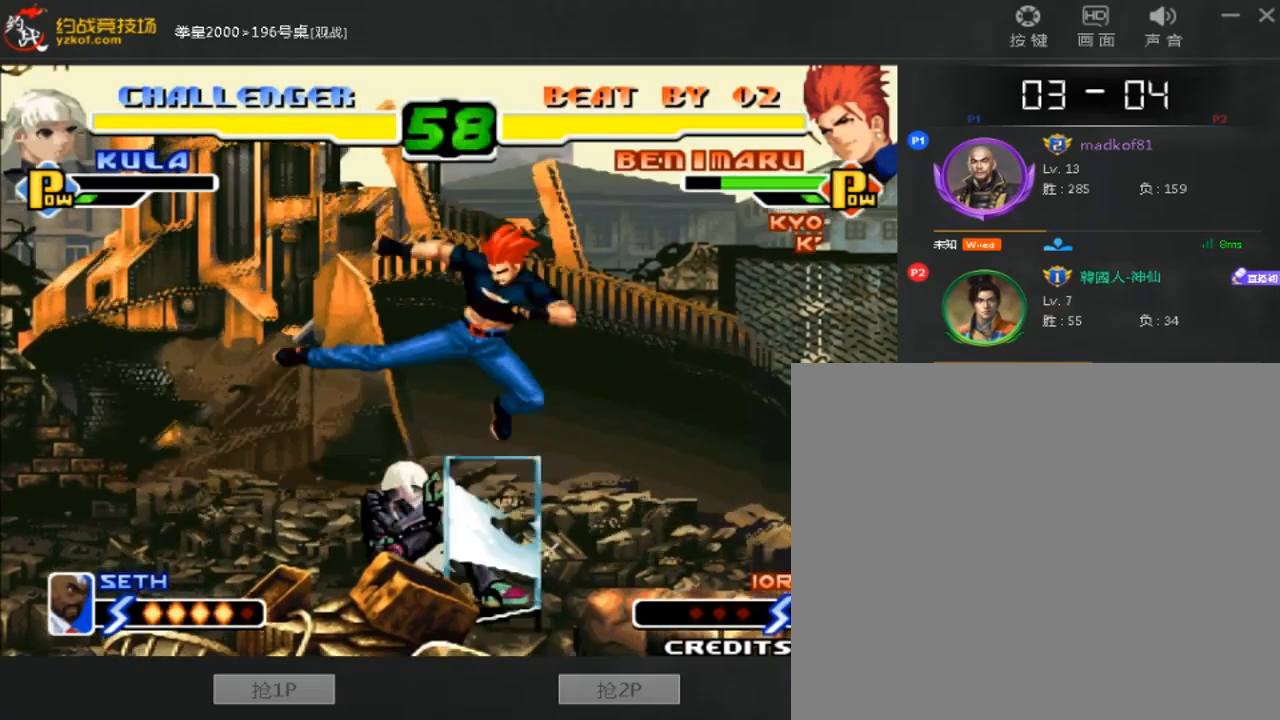
{"dt_ms": 480, "buttons": [], "left_stick": "down-left", "events": [[40, "D", "up"], [80, "left_stick", "down-left"], [240, "B", "down"], [320, "B", "up"]]}
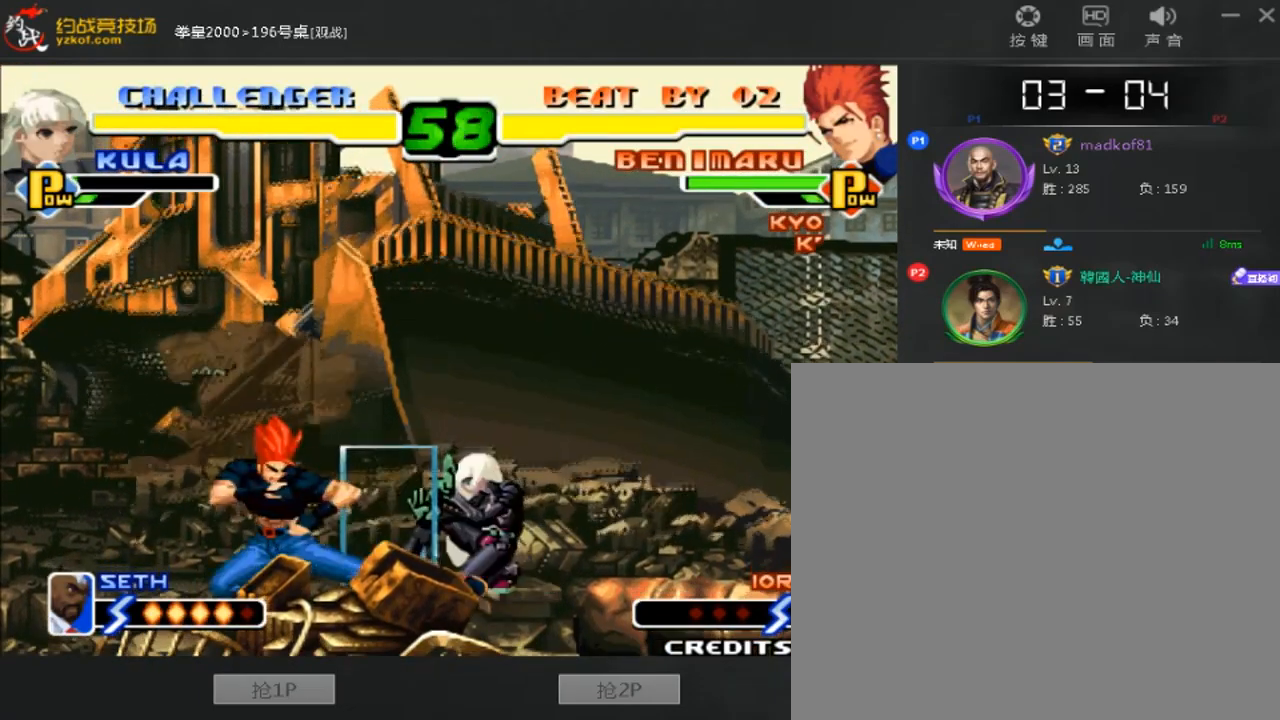
{"dt_ms": 520, "buttons": ["A"], "left_stick": "center", "events": [[280, "left_stick", "right"], [320, "A", "down"], [440, "A", "up"], [440, "left_stick", "center"], [520, "A", "down"]]}